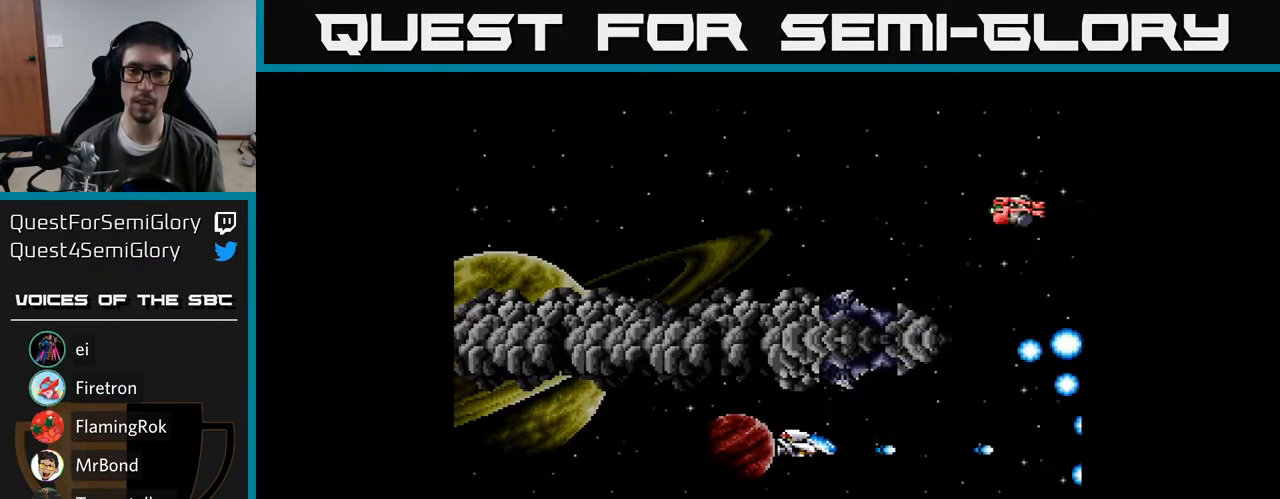
Gameplay with a controller (Xbox layout); each line is a JSON object with the inputs held at the frame after it. "events" lists button and stick changes between this image and that frame as [ms after this image, input, new state], when the widget could be followed in between. Not read: left_stick.
{"buttons": ["A"], "right_stick": "center", "events": [[33, "A", "up"], [117, "A", "down"], [183, "A", "up"], [250, "DPAD_RIGHT", "down"], [283, "A", "down"], [367, "A", "up"], [450, "A", "down"], [450, "DPAD_RIGHT", "up"]]}
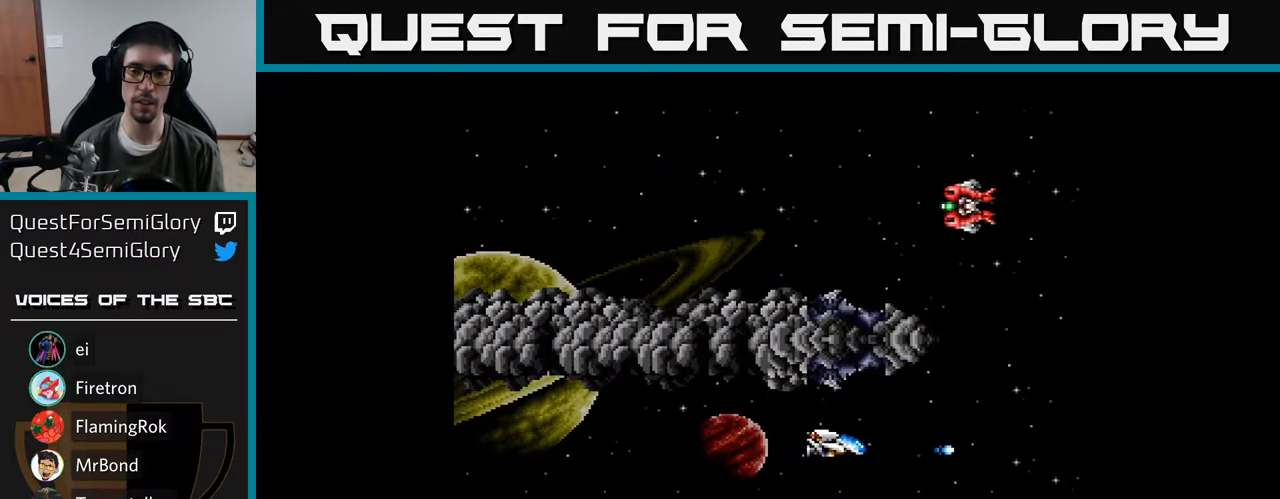
{"buttons": ["A"], "right_stick": "center", "events": [[33, "DPAD_LEFT", "down"], [50, "A", "up"], [117, "A", "down"], [183, "A", "up"], [233, "DPAD_LEFT", "up"], [317, "A", "down"], [367, "A", "up"], [467, "A", "down"]]}
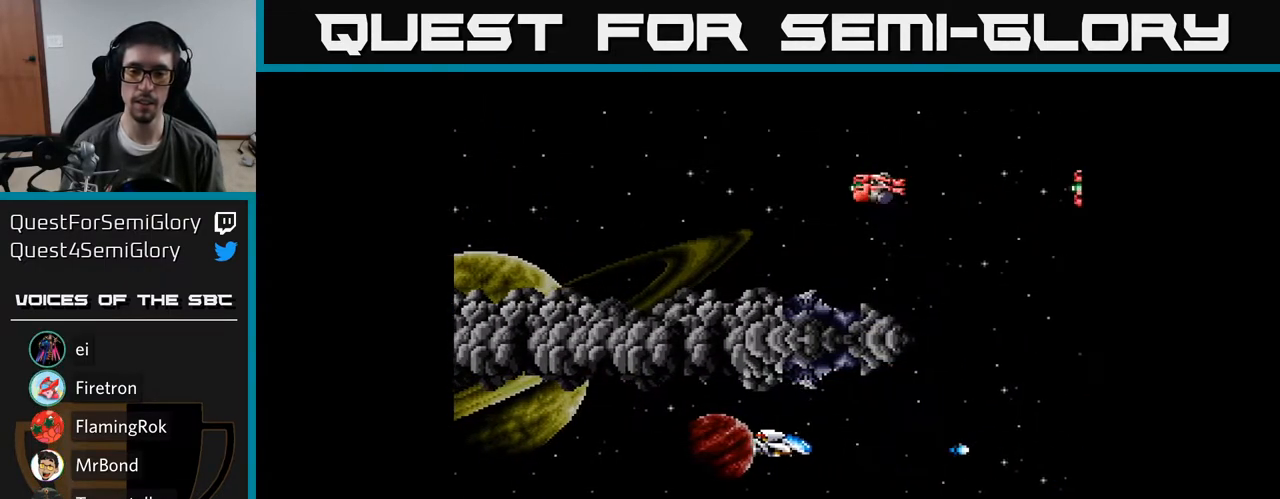
{"buttons": ["A"], "right_stick": "center", "events": []}
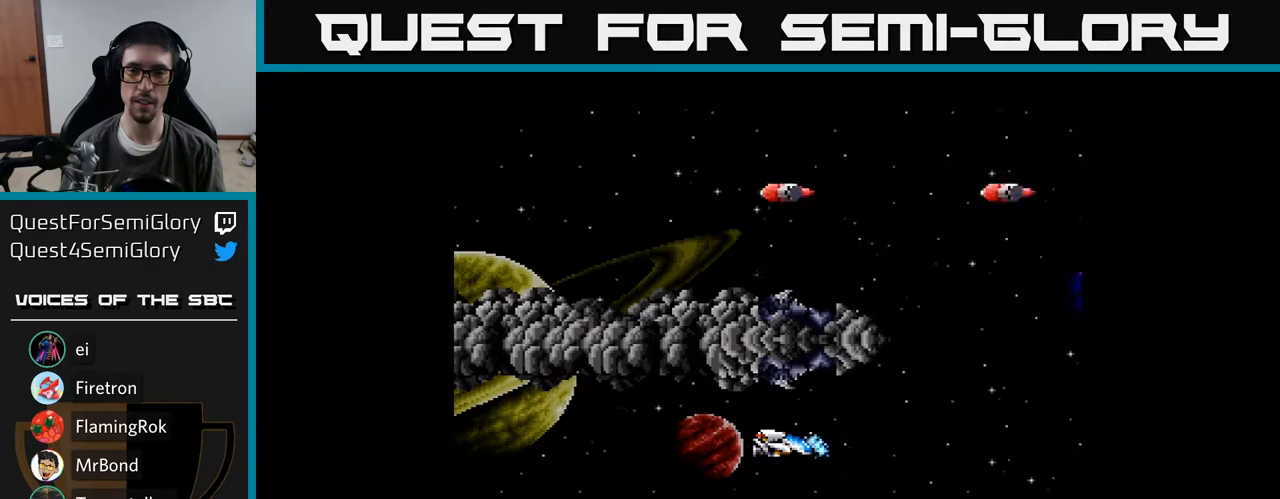
{"buttons": ["A"], "right_stick": "center", "events": []}
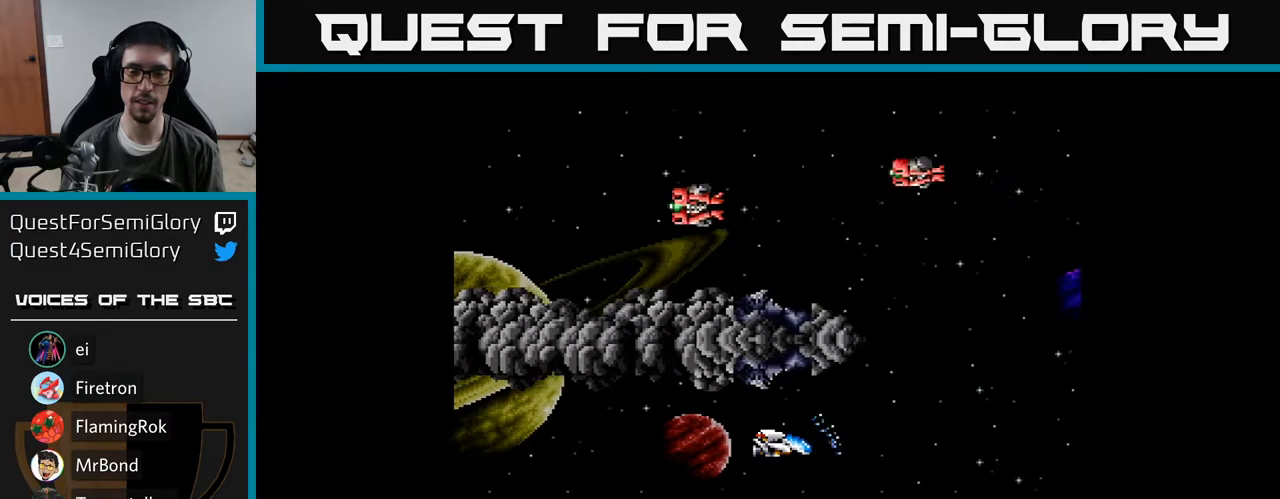
{"buttons": ["A"], "right_stick": "center", "events": [[283, "DPAD_UP", "down"], [367, "DPAD_UP", "up"], [400, "A", "up"], [483, "A", "down"]]}
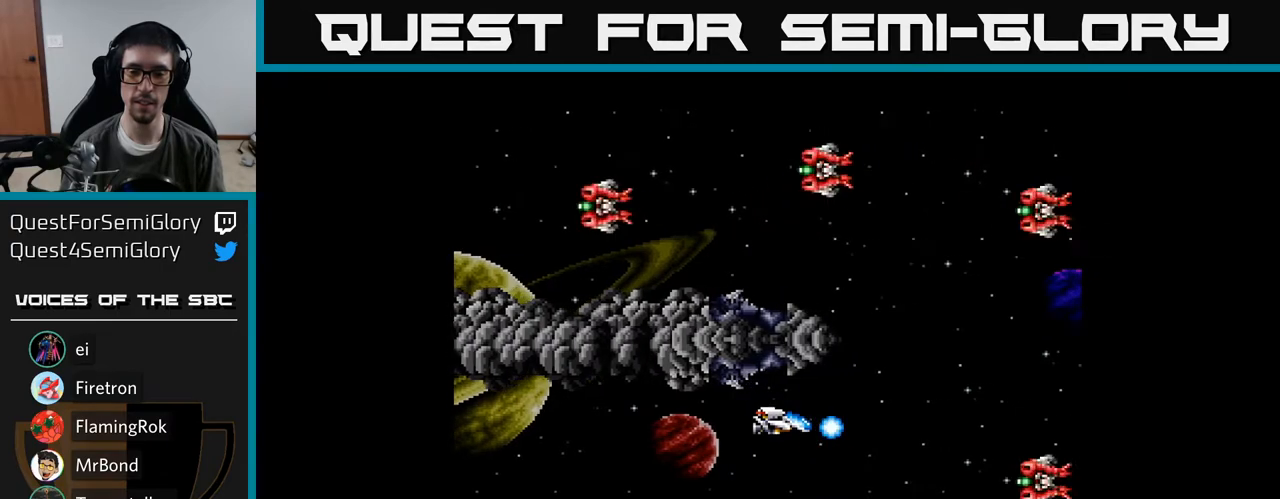
{"buttons": ["DPAD_DOWN"], "right_stick": "center", "events": [[17, "DPAD_LEFT", "down"], [67, "A", "up"], [133, "A", "down"], [167, "DPAD_LEFT", "up"], [200, "A", "up"], [283, "A", "down"], [350, "A", "up"], [367, "DPAD_DOWN", "down"], [433, "A", "down"], [500, "A", "up"]]}
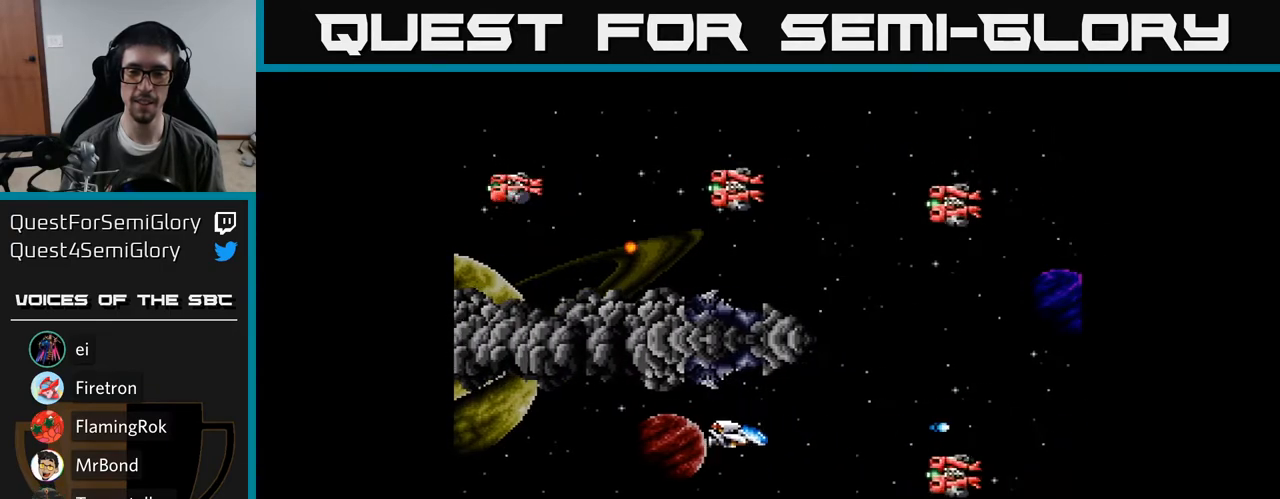
{"buttons": [], "right_stick": "center", "events": [[83, "A", "down"], [83, "DPAD_DOWN", "up"], [117, "DPAD_LEFT", "down"], [167, "A", "up"], [233, "A", "down"], [283, "DPAD_LEFT", "up"], [333, "A", "up"], [333, "DPAD_LEFT", "down"], [350, "DPAD_LEFT", "up"], [400, "A", "down"], [467, "A", "up"]]}
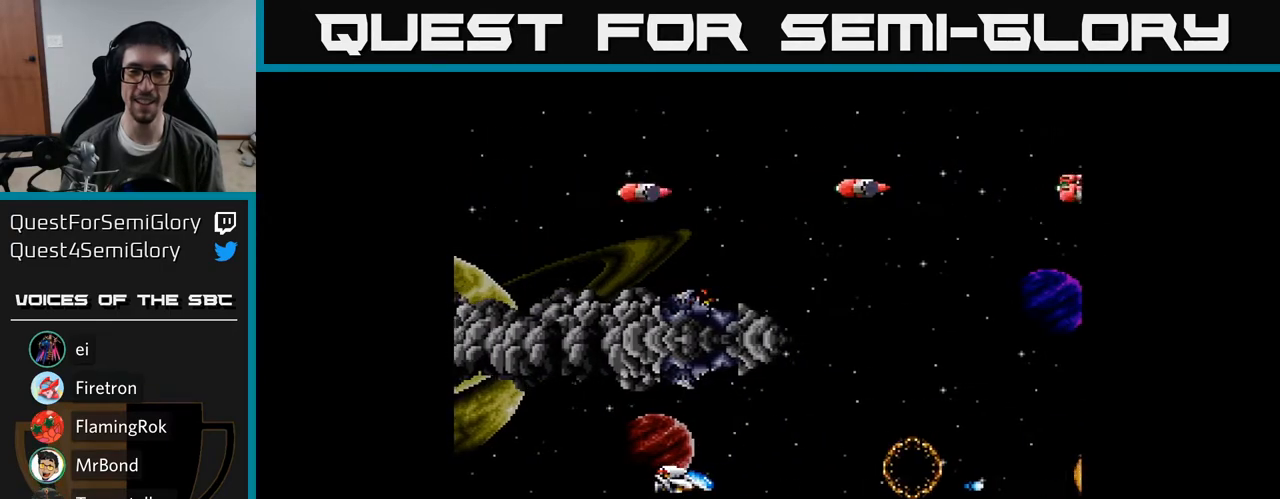
{"buttons": [], "right_stick": "center", "events": [[17, "DPAD_DOWN", "down"], [67, "A", "down"], [133, "DPAD_DOWN", "up"], [167, "A", "up"], [233, "A", "down"], [317, "A", "up"], [400, "A", "down"], [450, "DPAD_DOWN", "down"], [483, "A", "up"], [500, "DPAD_DOWN", "up"]]}
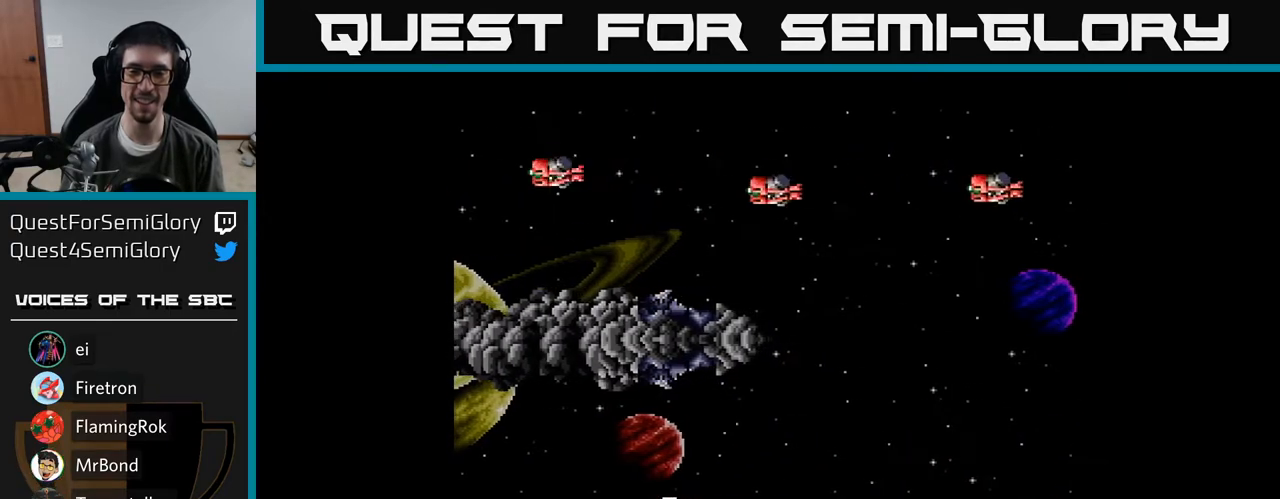
{"buttons": [], "right_stick": "center", "events": [[67, "A", "down"], [150, "A", "up"], [233, "A", "down"], [317, "A", "up"], [400, "A", "down"], [433, "DPAD_DOWN", "down"], [467, "A", "up"], [483, "DPAD_DOWN", "up"]]}
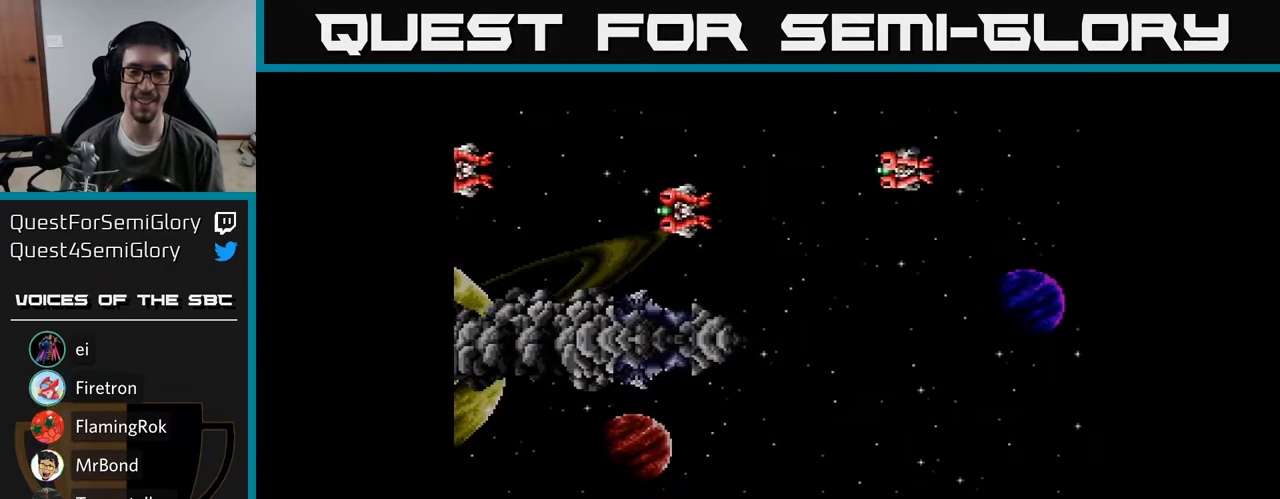
{"buttons": ["DPAD_UP", "DPAD_RIGHT"], "right_stick": "center", "events": [[50, "A", "down"], [317, "DPAD_UP", "down"], [400, "DPAD_RIGHT", "down"], [483, "A", "up"]]}
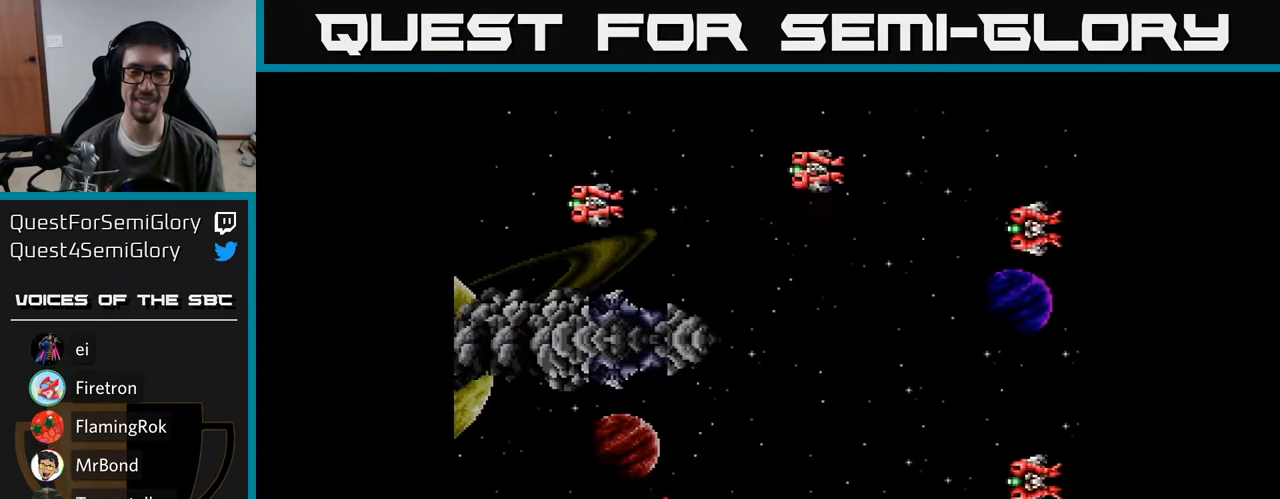
{"buttons": ["DPAD_UP"], "right_stick": "center", "events": [[100, "A", "down"], [150, "A", "up"], [233, "A", "down"], [283, "DPAD_RIGHT", "up"], [300, "A", "up"], [400, "A", "down"], [483, "A", "up"]]}
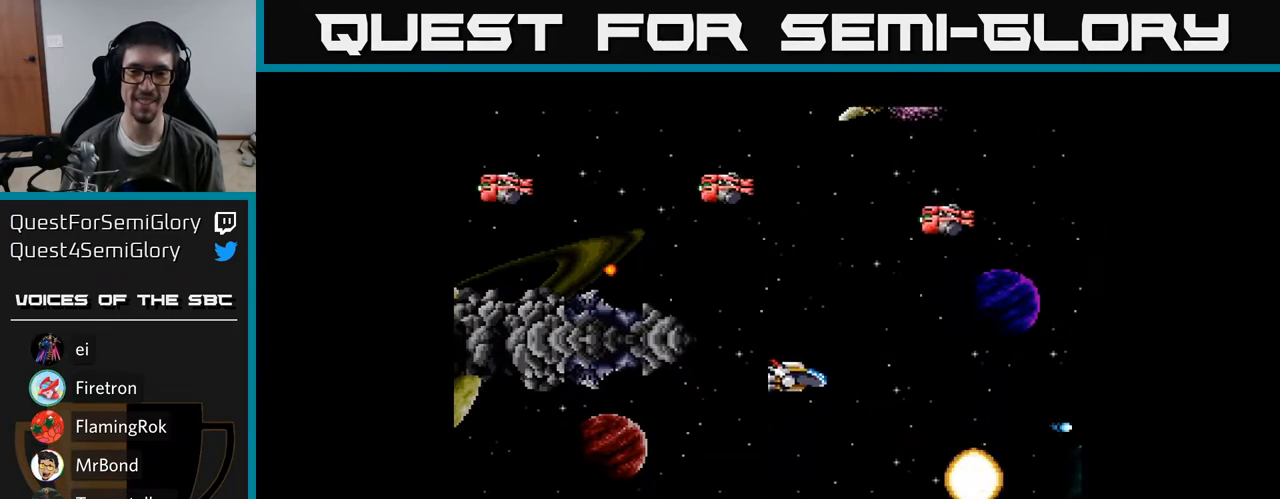
{"buttons": ["A", "DPAD_UP", "DPAD_LEFT"], "right_stick": "center", "events": [[67, "A", "down"], [133, "A", "up"], [250, "DPAD_LEFT", "down"], [283, "A", "down"], [383, "A", "up"], [383, "DPAD_LEFT", "up"], [467, "A", "down"], [467, "DPAD_LEFT", "down"]]}
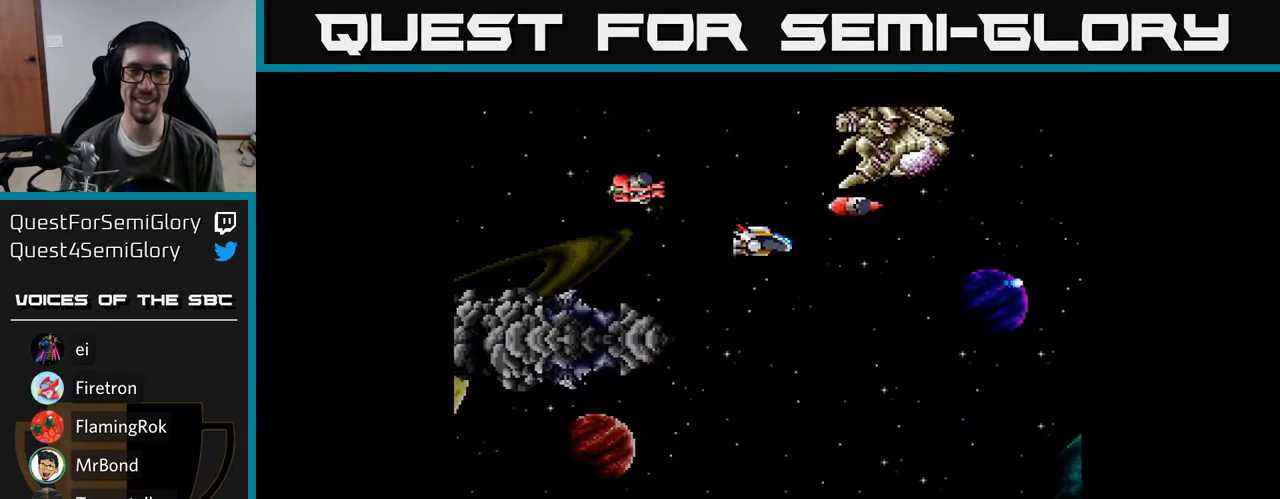
{"buttons": ["A", "DPAD_DOWN"], "right_stick": "center", "events": [[33, "A", "up"], [100, "A", "down"], [183, "A", "up"], [200, "DPAD_UP", "up"], [217, "A", "down"], [250, "DPAD_DOWN", "down"], [300, "DPAD_LEFT", "up"], [350, "DPAD_LEFT", "down"], [367, "DPAD_LEFT", "up"]]}
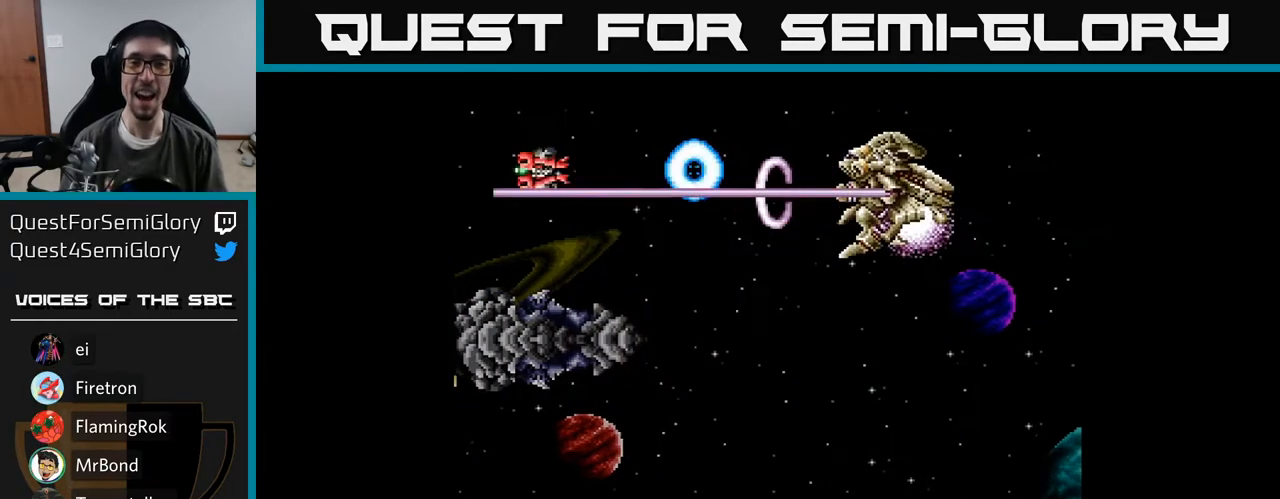
{"buttons": ["A"], "right_stick": "center", "events": [[117, "DPAD_DOWN", "up"]]}
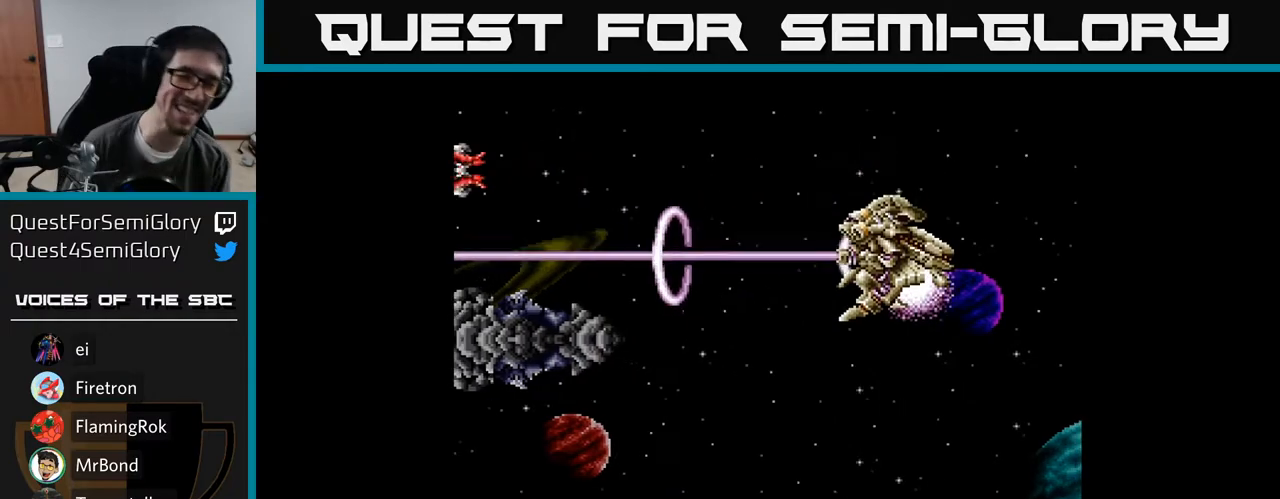
{"buttons": ["A"], "right_stick": "center", "events": []}
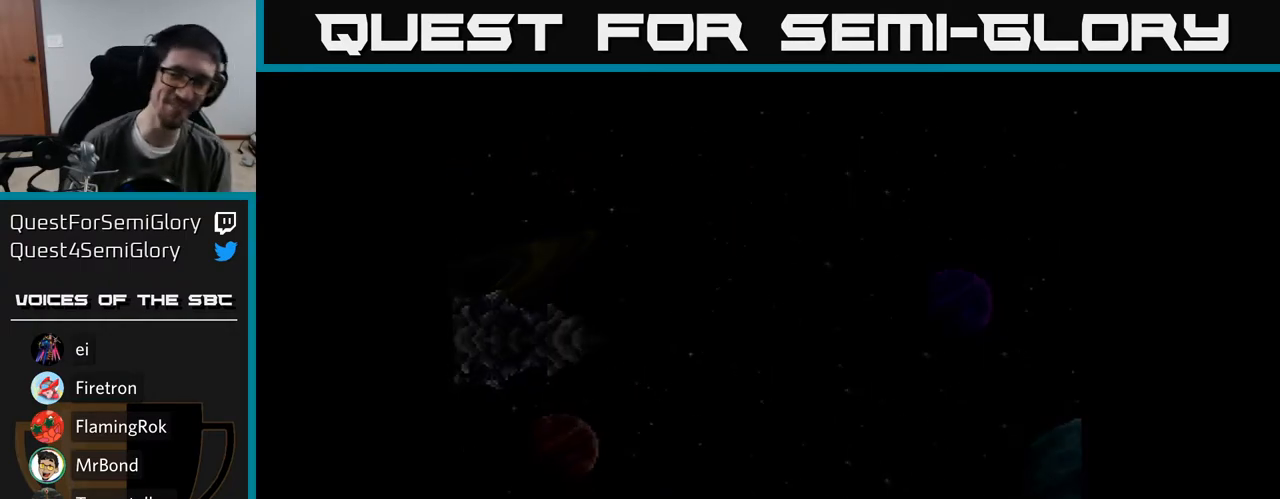
{"buttons": ["A"], "right_stick": "center", "events": []}
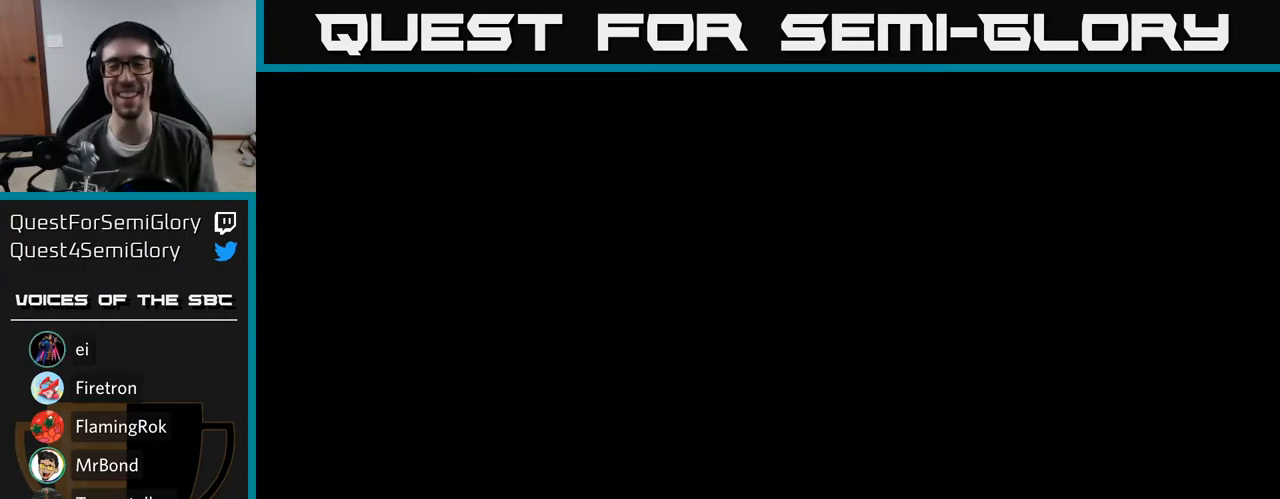
{"buttons": ["A"], "right_stick": "center", "events": []}
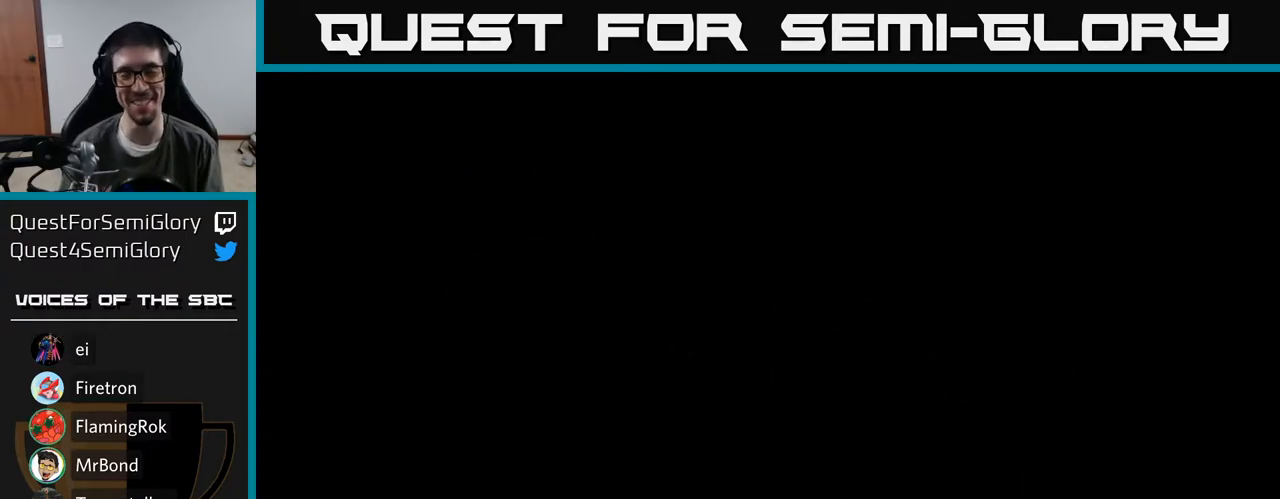
{"buttons": ["A"], "right_stick": "center", "events": [[200, "A", "up"], [233, "A", "down"]]}
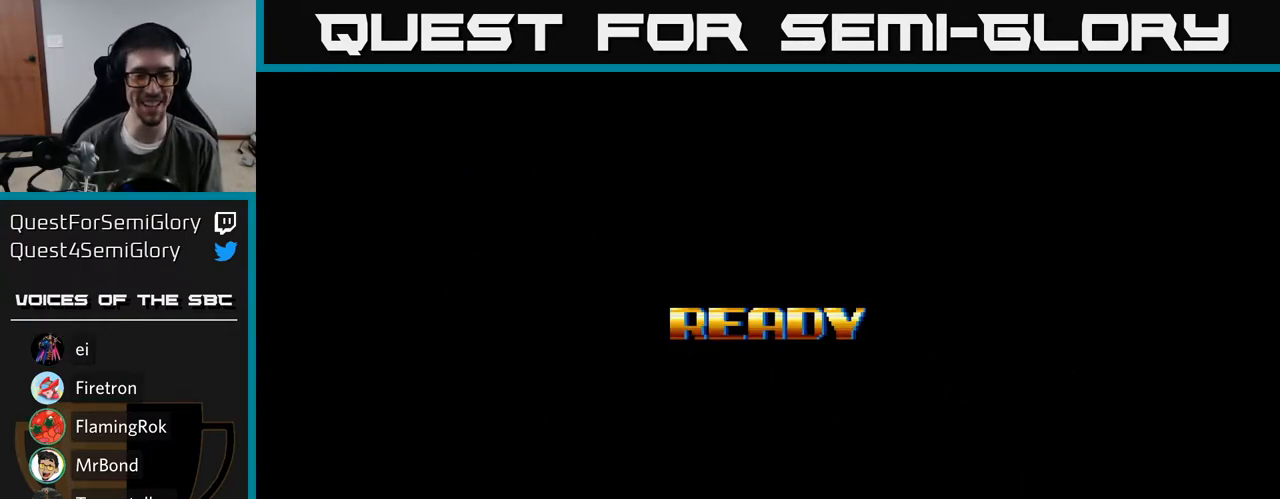
{"buttons": [], "right_stick": "center", "events": [[33, "A", "up"]]}
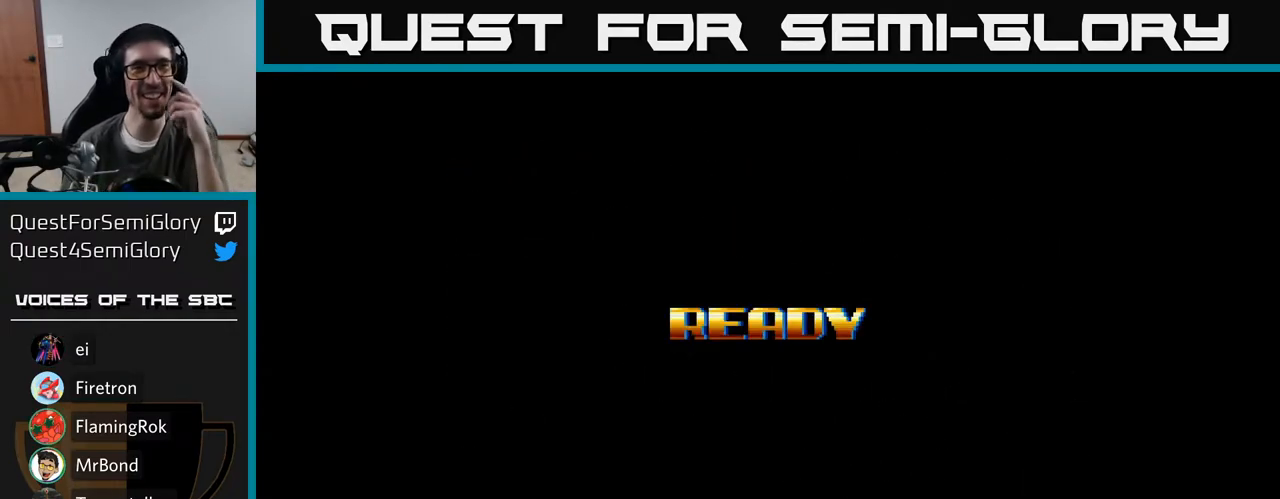
{"buttons": [], "right_stick": "center", "events": []}
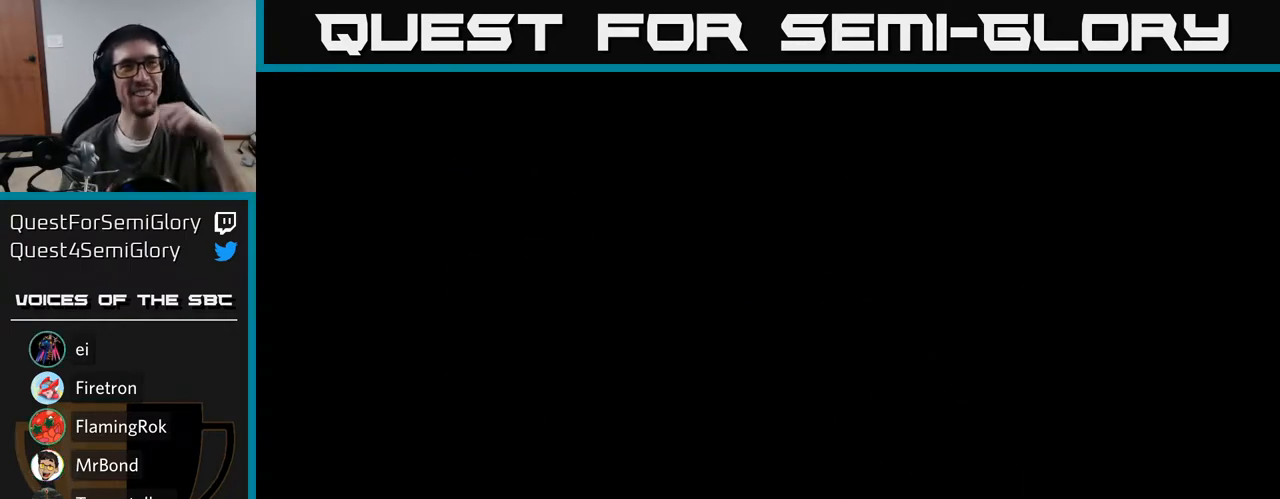
{"buttons": ["A"], "right_stick": "center", "events": [[100, "A", "down"]]}
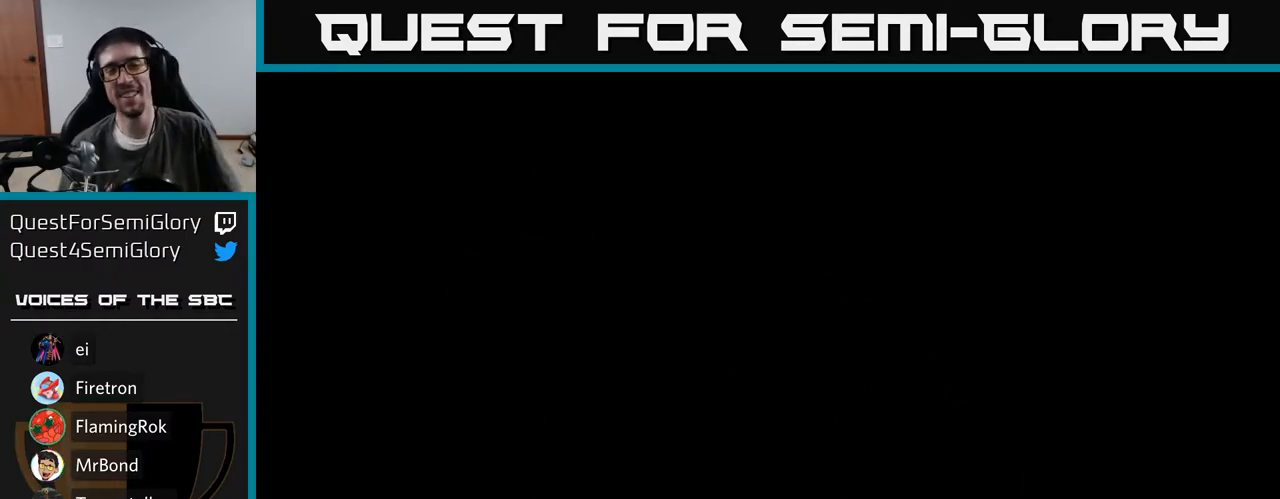
{"buttons": ["A"], "right_stick": "center", "events": []}
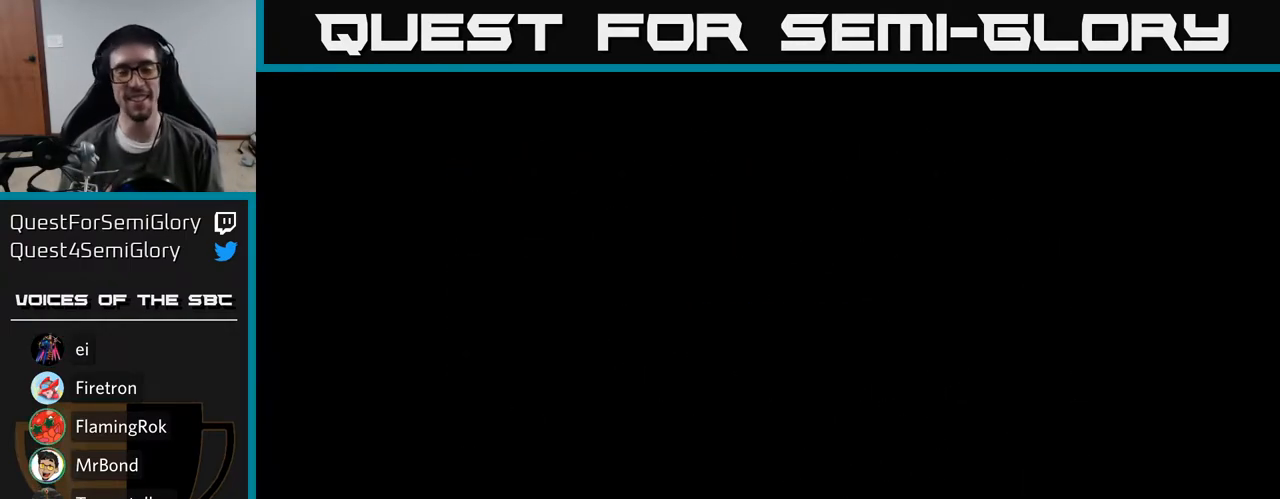
{"buttons": ["A"], "right_stick": "center", "events": []}
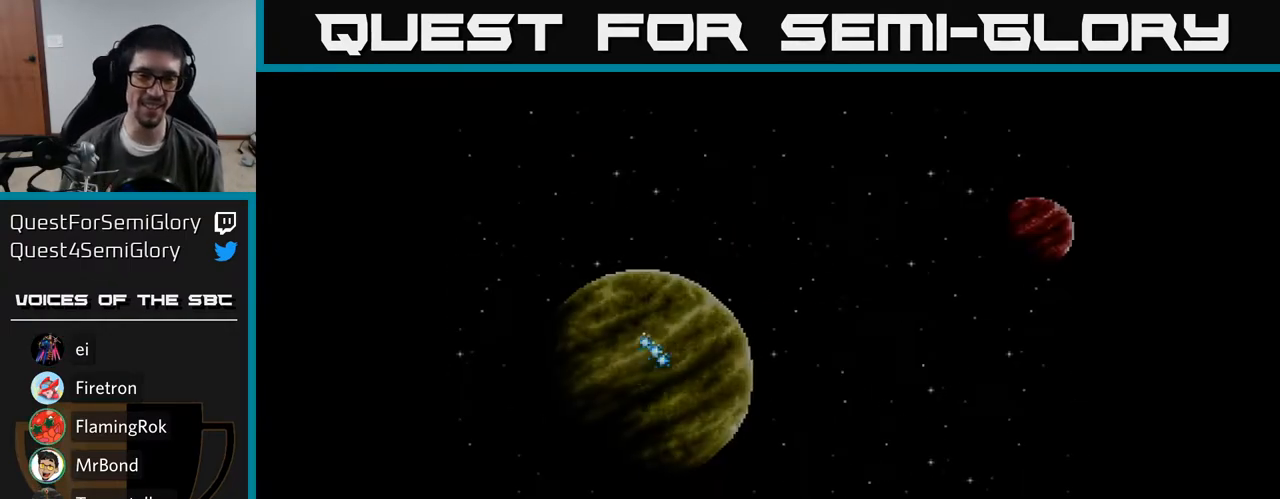
{"buttons": ["A"], "right_stick": "center", "events": []}
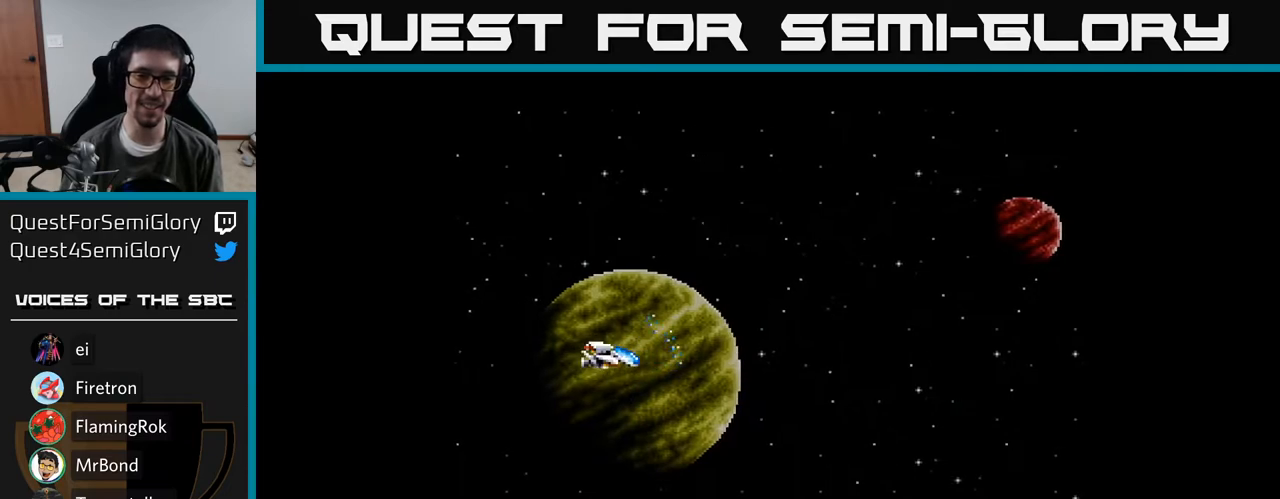
{"buttons": ["A", "DPAD_LEFT"], "right_stick": "center", "events": [[83, "DPAD_LEFT", "down"]]}
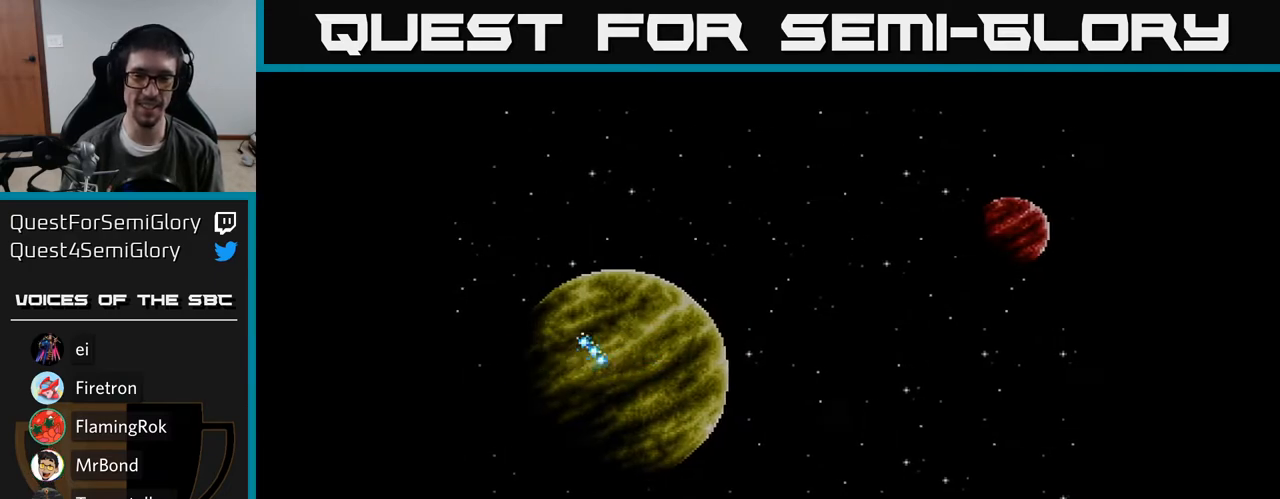
{"buttons": ["A"], "right_stick": "center", "events": [[83, "DPAD_LEFT", "up"]]}
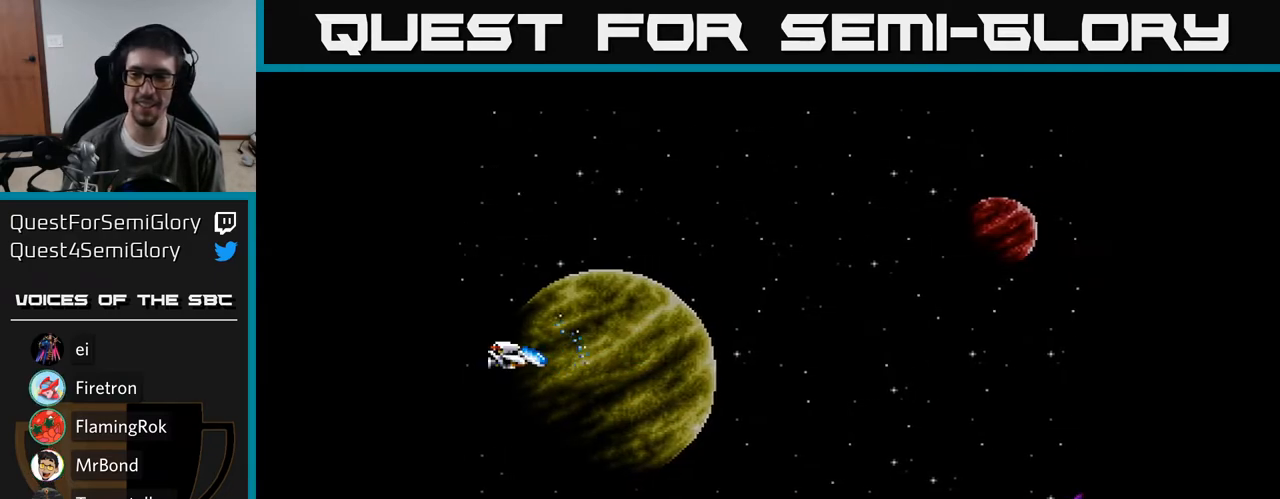
{"buttons": ["A"], "right_stick": "center", "events": []}
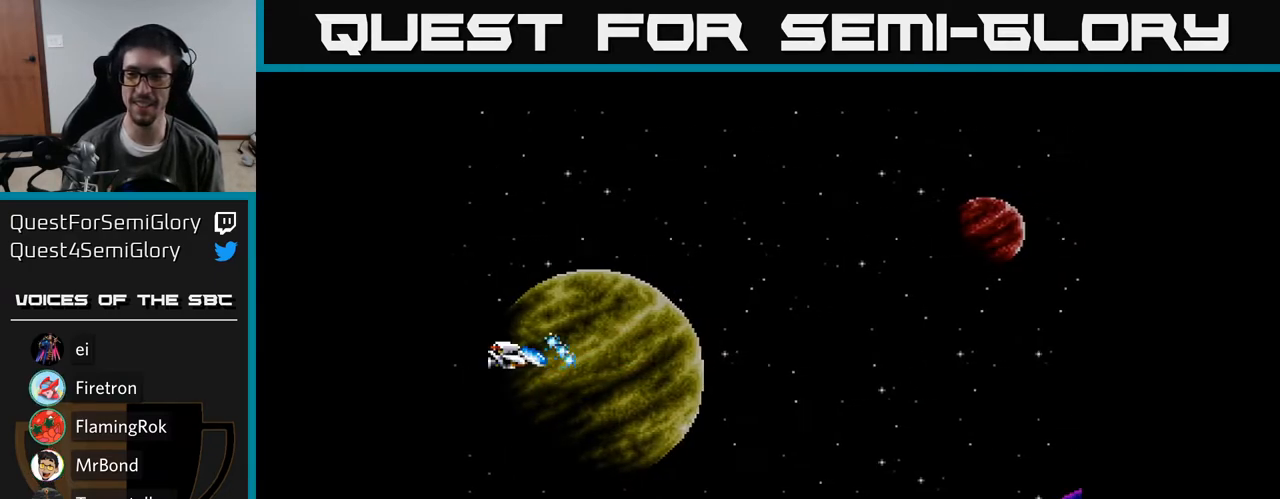
{"buttons": ["A"], "right_stick": "center", "events": []}
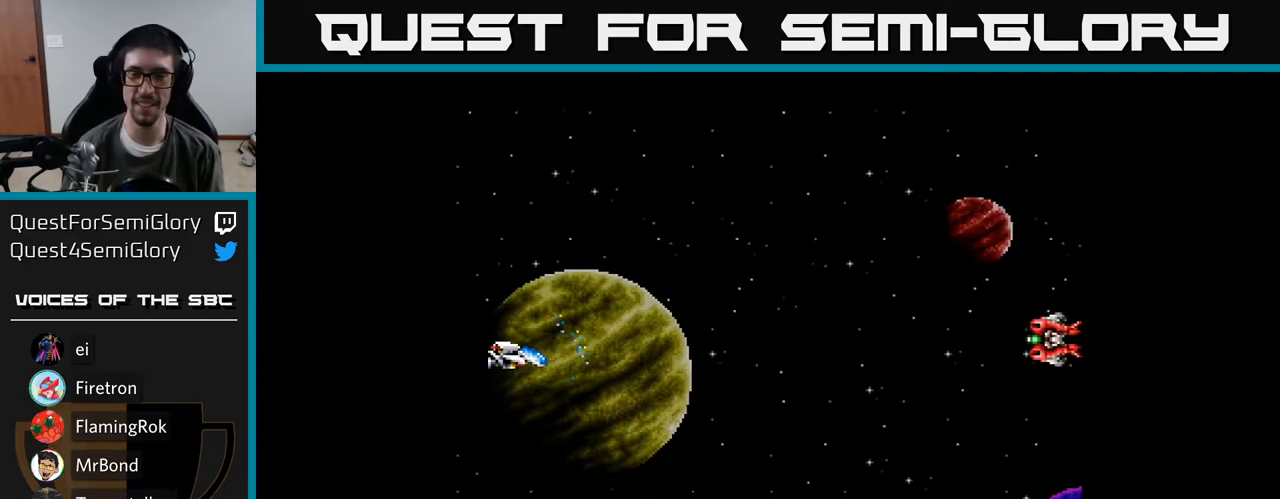
{"buttons": ["A"], "right_stick": "center", "events": []}
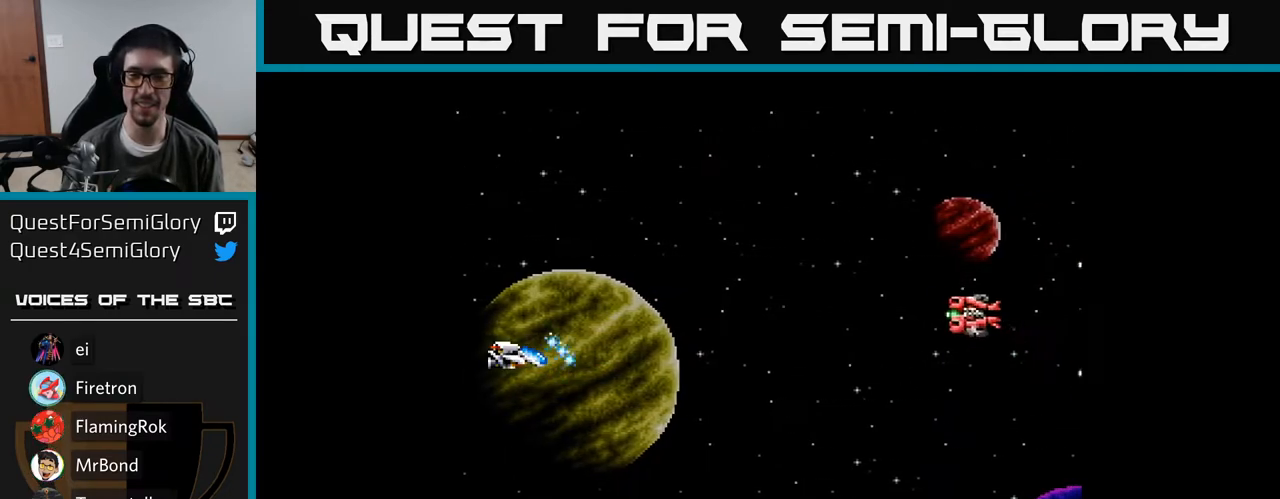
{"buttons": [], "right_stick": "center", "events": [[200, "DPAD_LEFT", "down"], [217, "DPAD_UP", "down"], [267, "A", "up"], [367, "DPAD_UP", "up"], [400, "A", "down"], [400, "DPAD_LEFT", "up"], [433, "A", "up"]]}